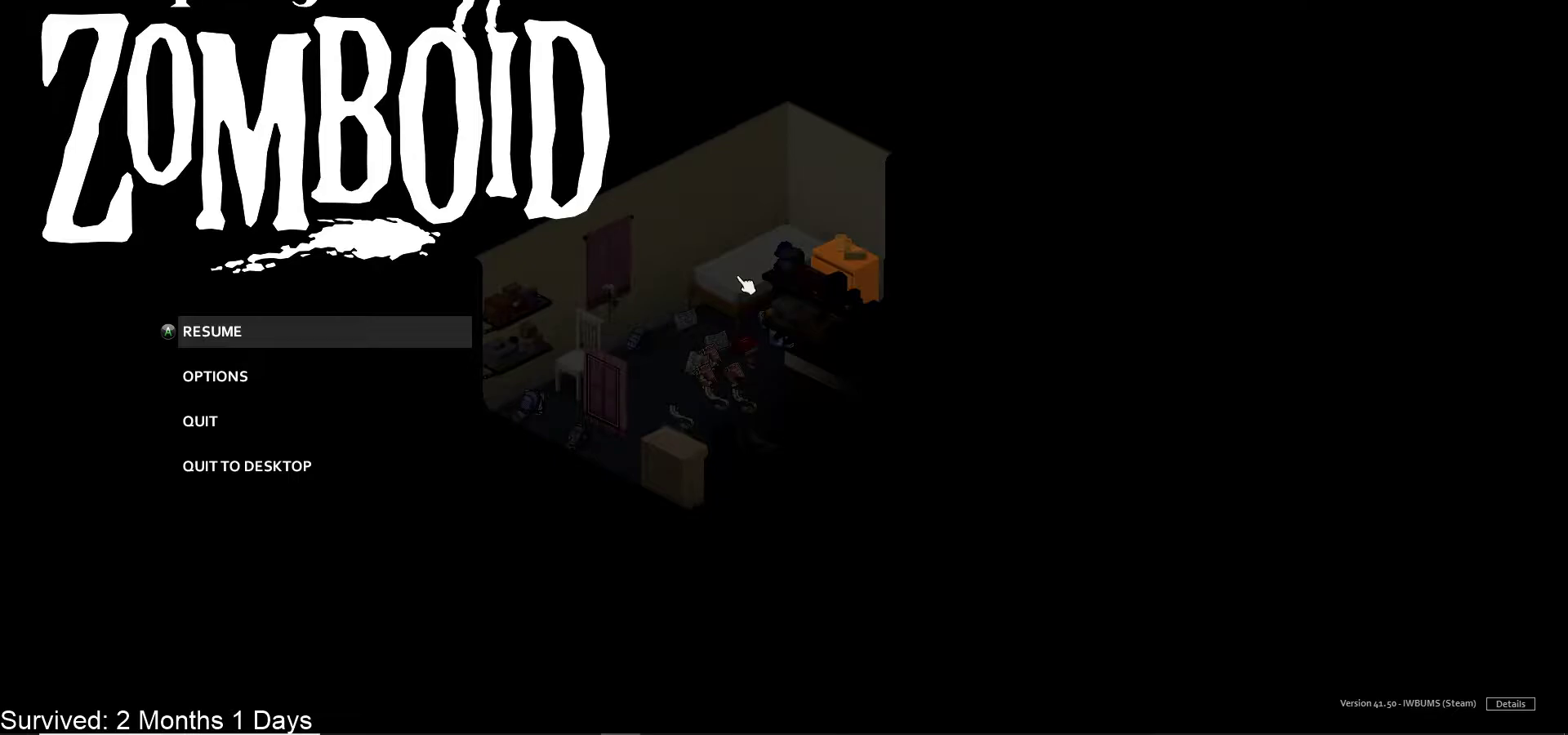
Gameplay with a controller (PlayStation layout); each line is a JSON object with the inputs held at the frame after it. "events" lists button and stick changes between this image and that frame as [ms after this image, input, new state], when the widget could be followed in between.
{"buttons": [], "left_stick": "center", "right_stick": "center", "events": [[133, "CROSS", "down"], [250, "CROSS", "up"]]}
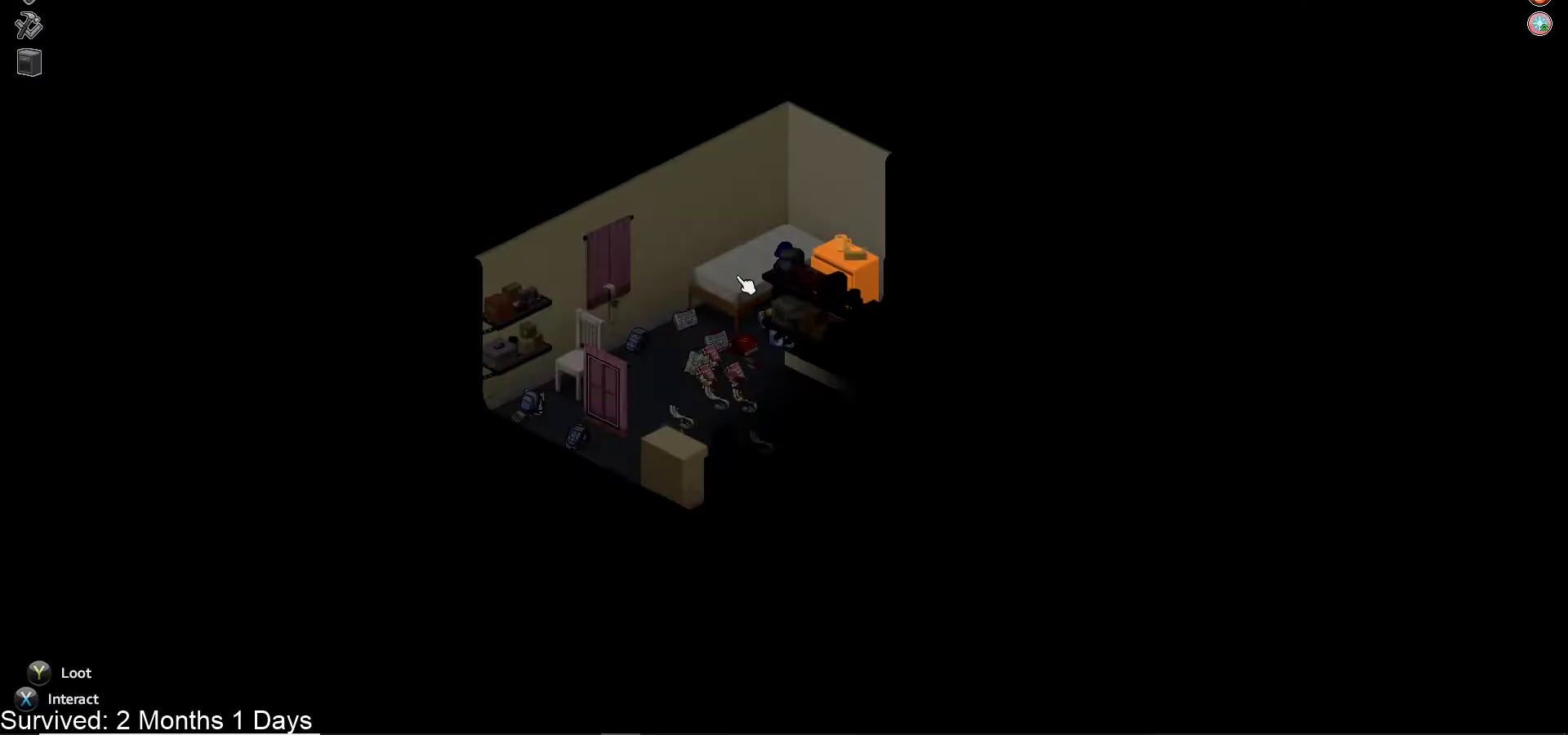
{"buttons": [], "left_stick": "center", "right_stick": "center", "events": []}
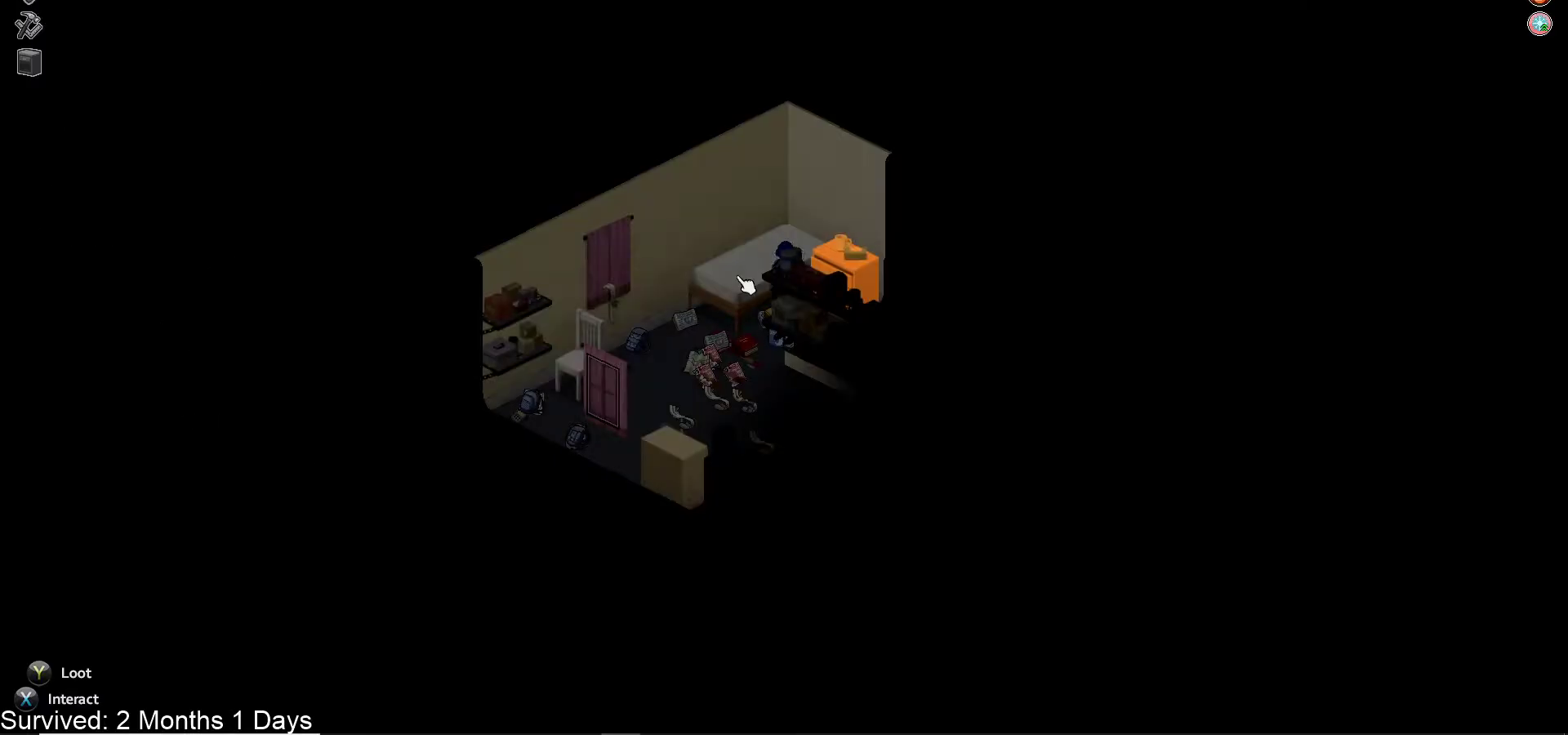
{"buttons": [], "left_stick": "center", "right_stick": "center", "events": [[67, "TRIANGLE", "down"], [217, "TRIANGLE", "up"]]}
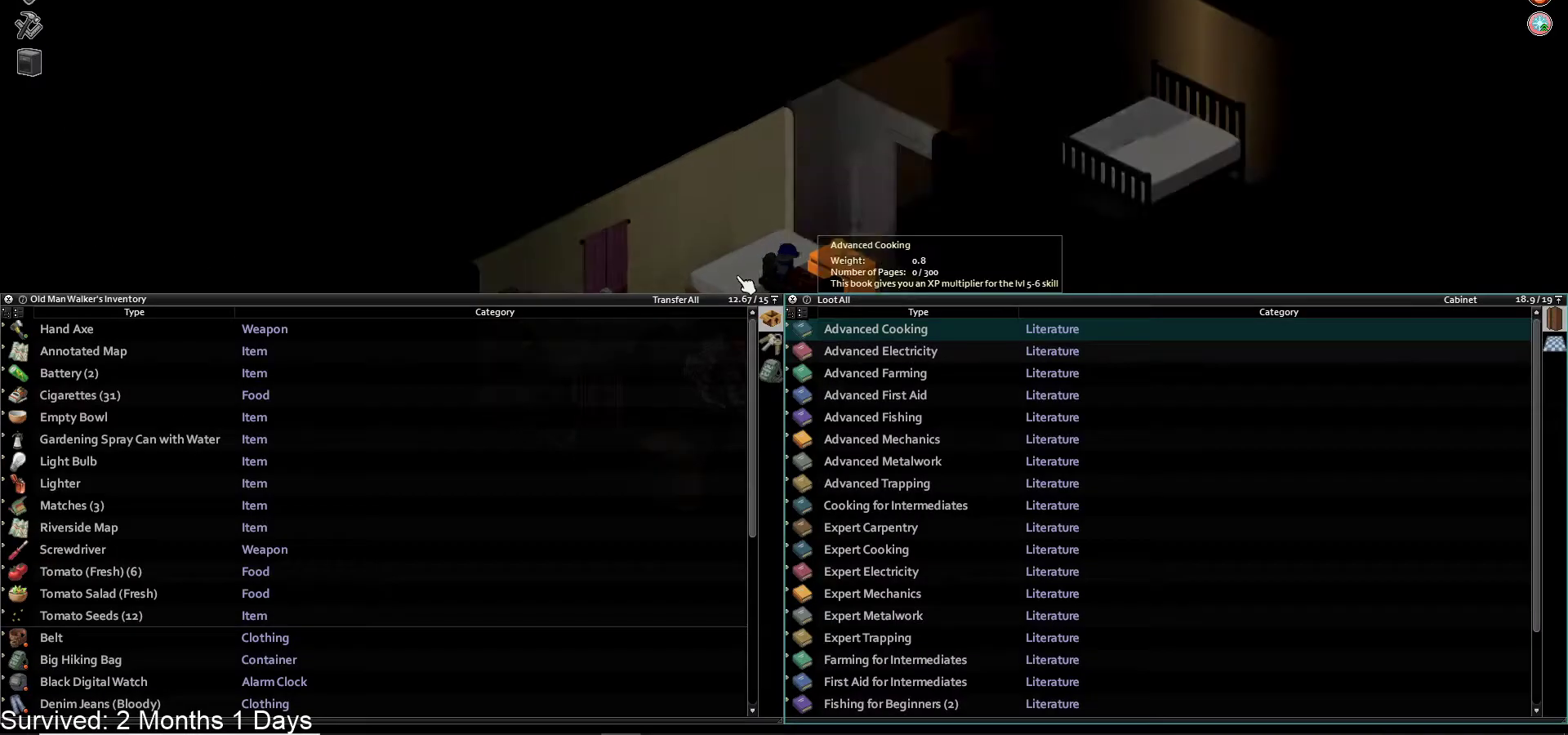
{"buttons": ["DPAD_LEFT"], "left_stick": "center", "right_stick": "center", "events": [[400, "DPAD_LEFT", "down"]]}
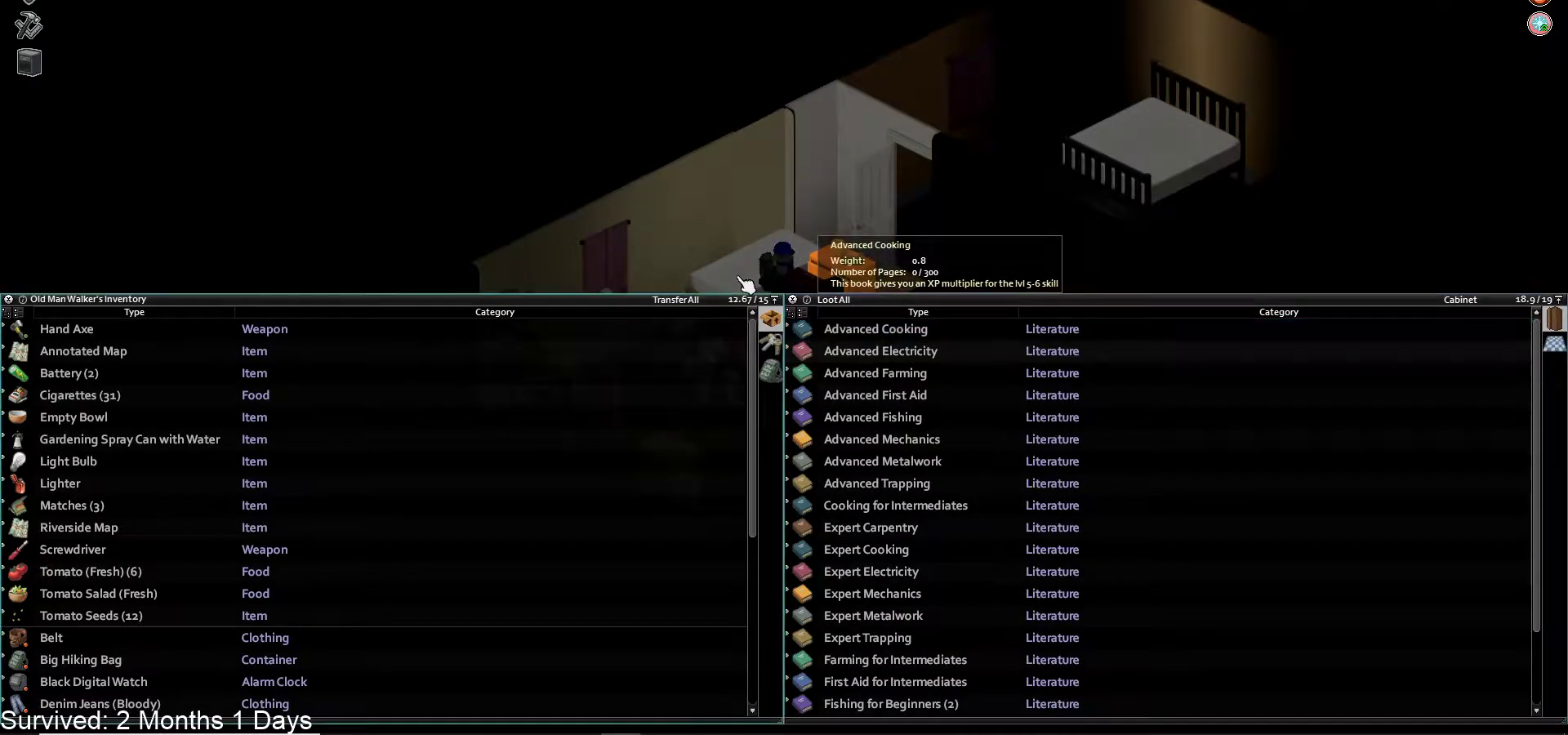
{"buttons": ["DPAD_DOWN"], "left_stick": "center", "right_stick": "center", "events": [[50, "DPAD_LEFT", "up"], [467, "DPAD_DOWN", "down"]]}
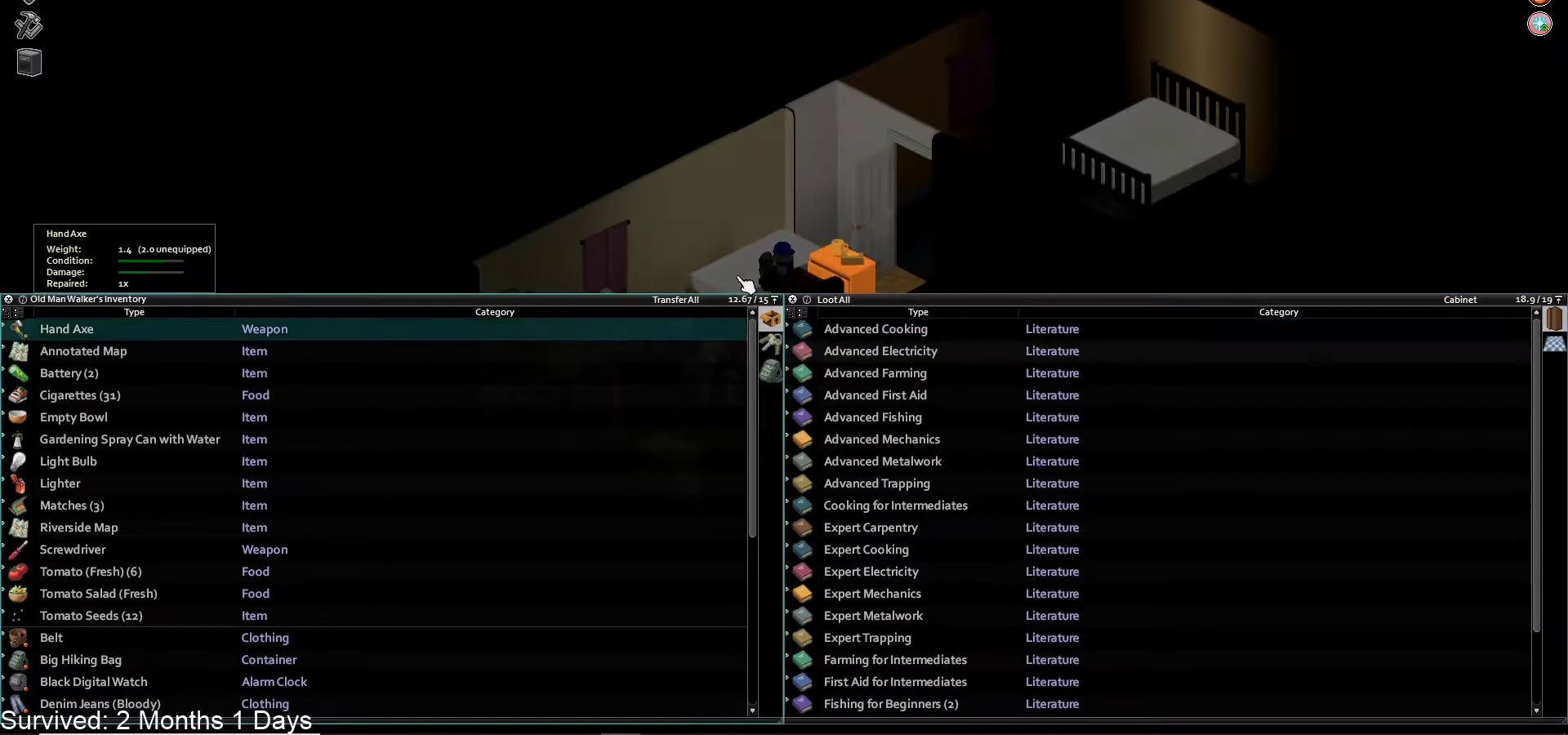
{"buttons": ["DPAD_DOWN"], "left_stick": "center", "right_stick": "center", "events": [[117, "DPAD_DOWN", "up"], [183, "DPAD_DOWN", "down"], [317, "DPAD_DOWN", "up"], [500, "DPAD_DOWN", "down"]]}
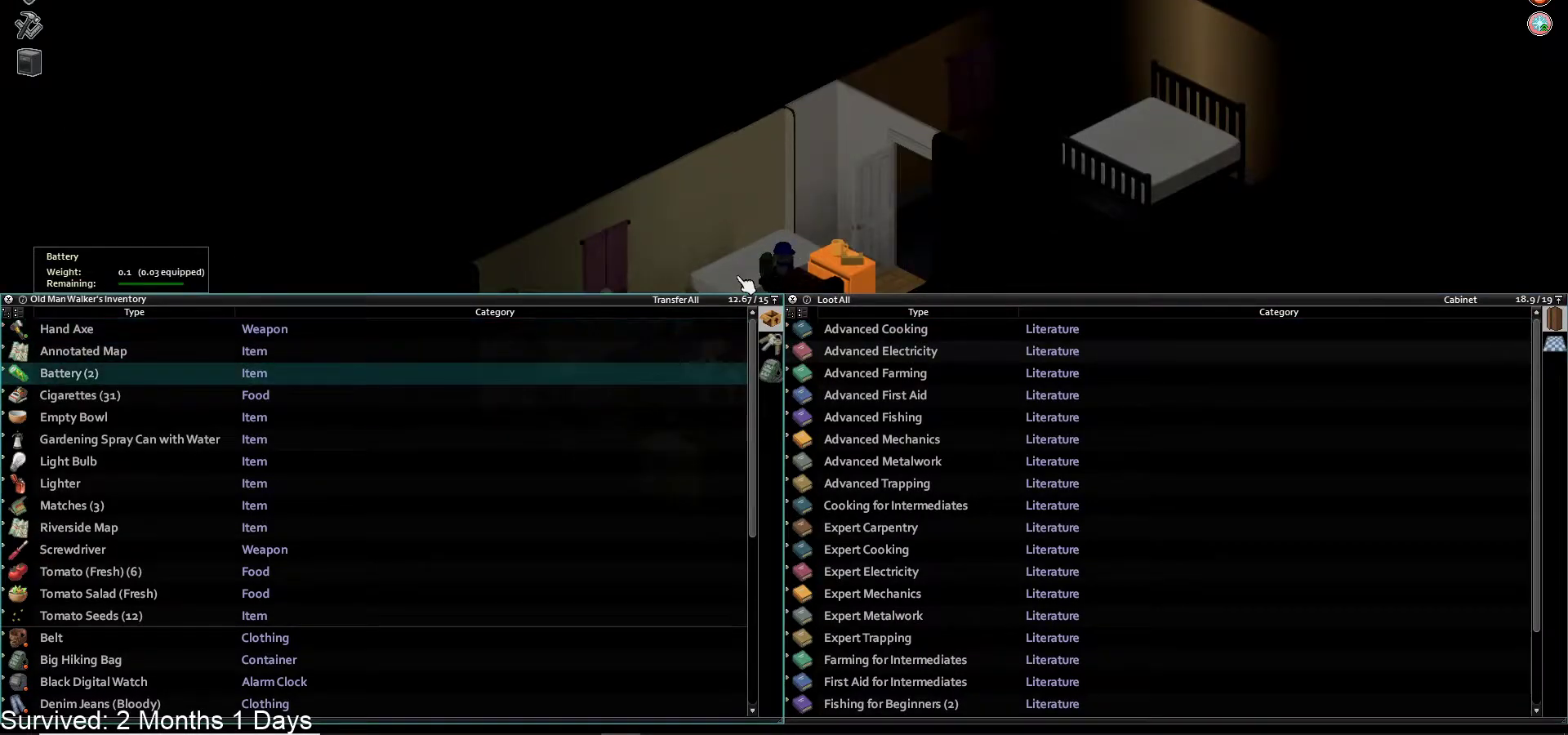
{"buttons": [], "left_stick": "center", "right_stick": "center", "events": [[133, "DPAD_DOWN", "up"], [200, "DPAD_DOWN", "down"], [333, "DPAD_DOWN", "up"]]}
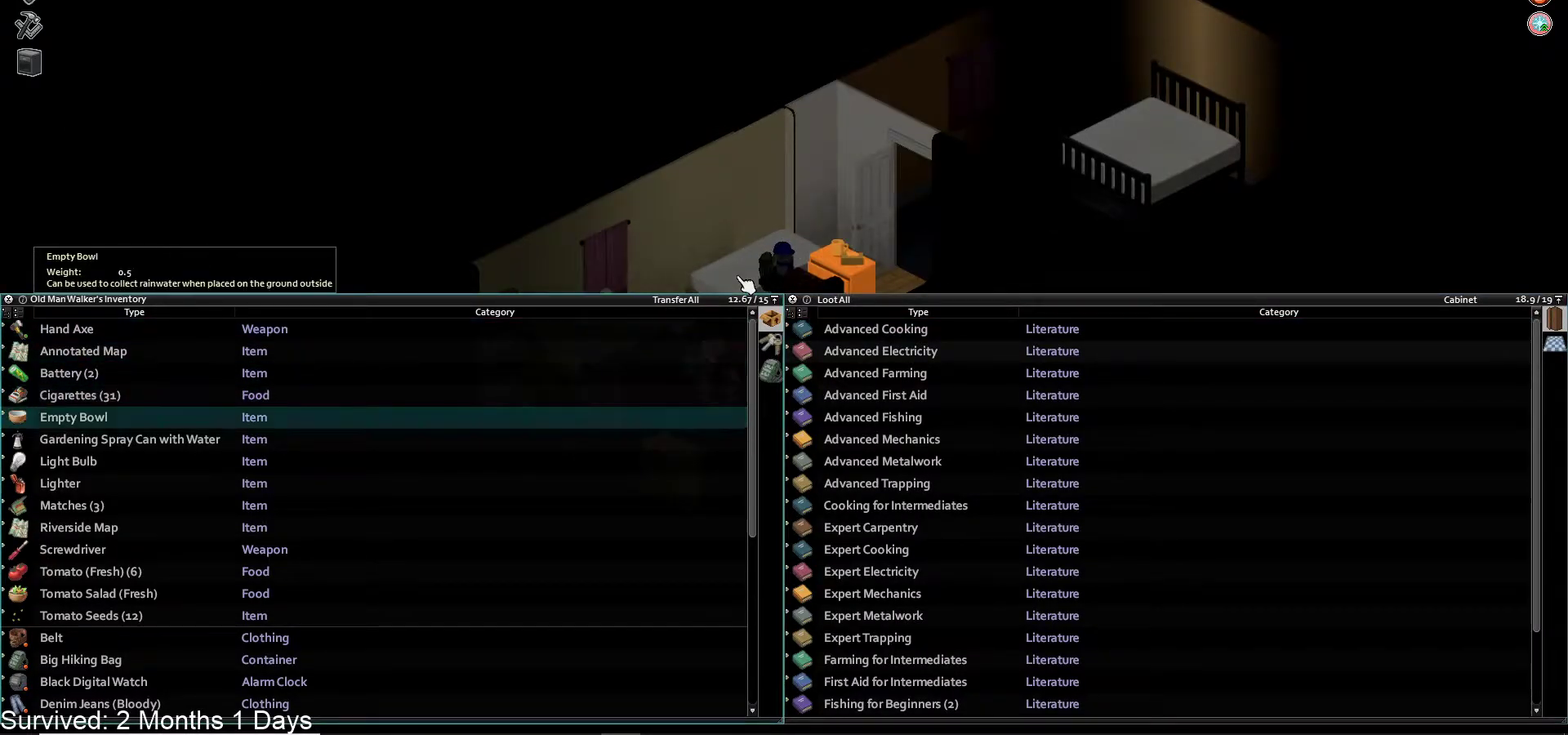
{"buttons": [], "left_stick": "center", "right_stick": "center", "events": []}
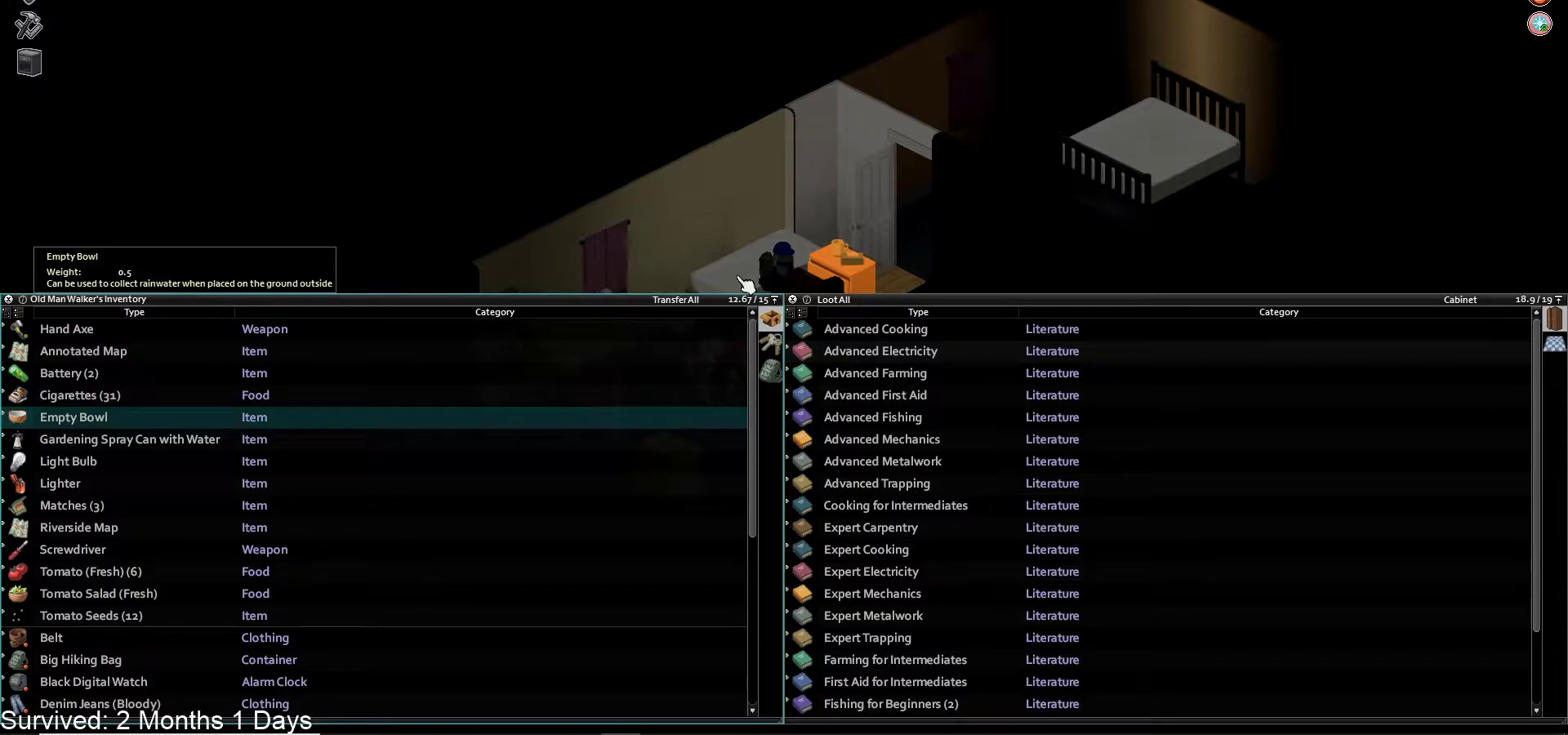
{"buttons": [], "left_stick": "center", "right_stick": "center", "events": [[283, "DPAD_DOWN", "down"], [383, "DPAD_DOWN", "up"]]}
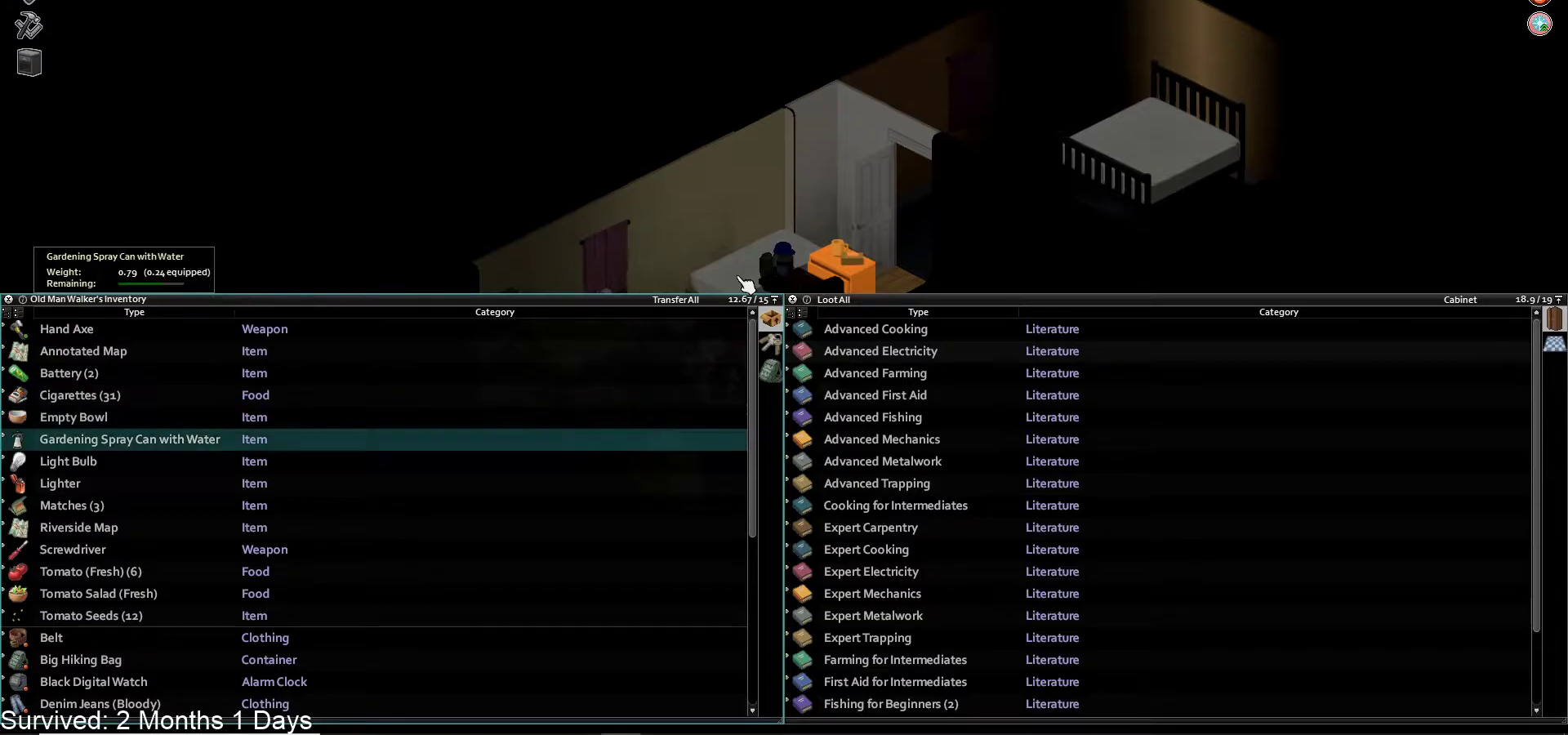
{"buttons": ["DPAD_DOWN"], "left_stick": "center", "right_stick": "center", "events": [[33, "DPAD_DOWN", "down"], [167, "DPAD_DOWN", "up"], [217, "DPAD_DOWN", "down"]]}
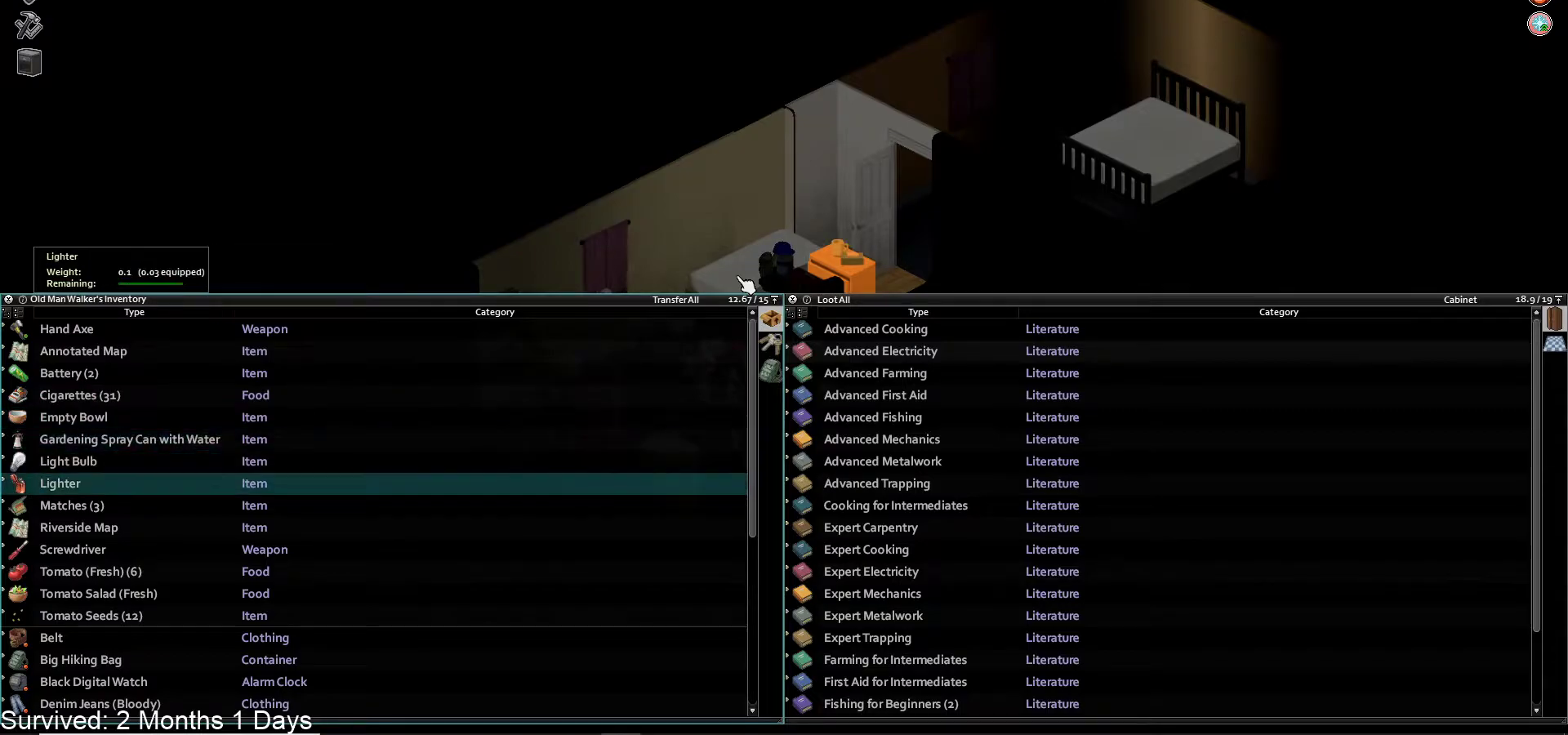
{"buttons": ["DPAD_DOWN"], "left_stick": "center", "right_stick": "center", "events": [[33, "DPAD_DOWN", "up"], [100, "DPAD_DOWN", "down"], [200, "DPAD_DOWN", "up"], [283, "DPAD_DOWN", "down"], [400, "DPAD_DOWN", "up"], [483, "DPAD_DOWN", "down"]]}
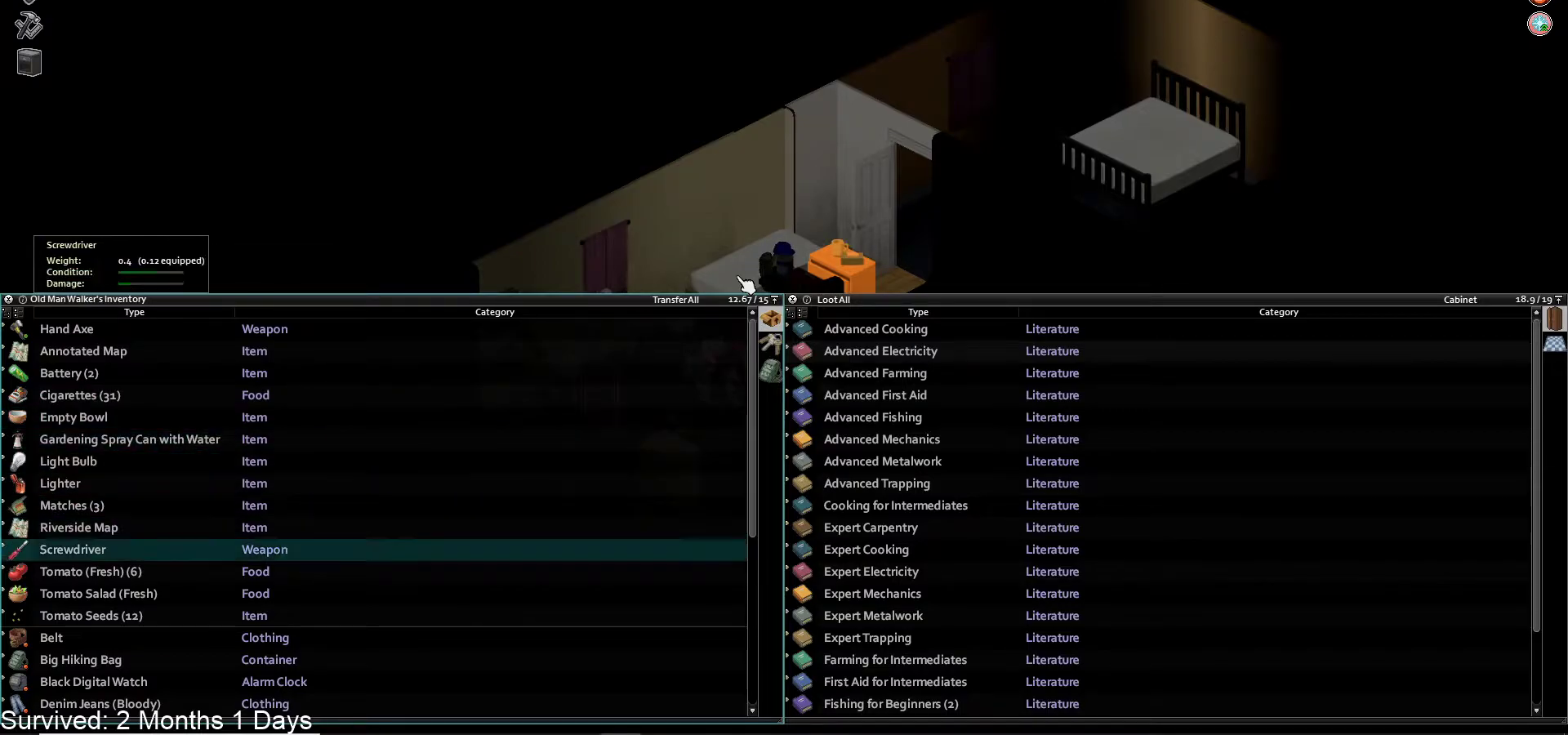
{"buttons": [], "left_stick": "center", "right_stick": "center", "events": [[117, "DPAD_DOWN", "up"], [200, "DPAD_DOWN", "down"], [317, "DPAD_DOWN", "up"]]}
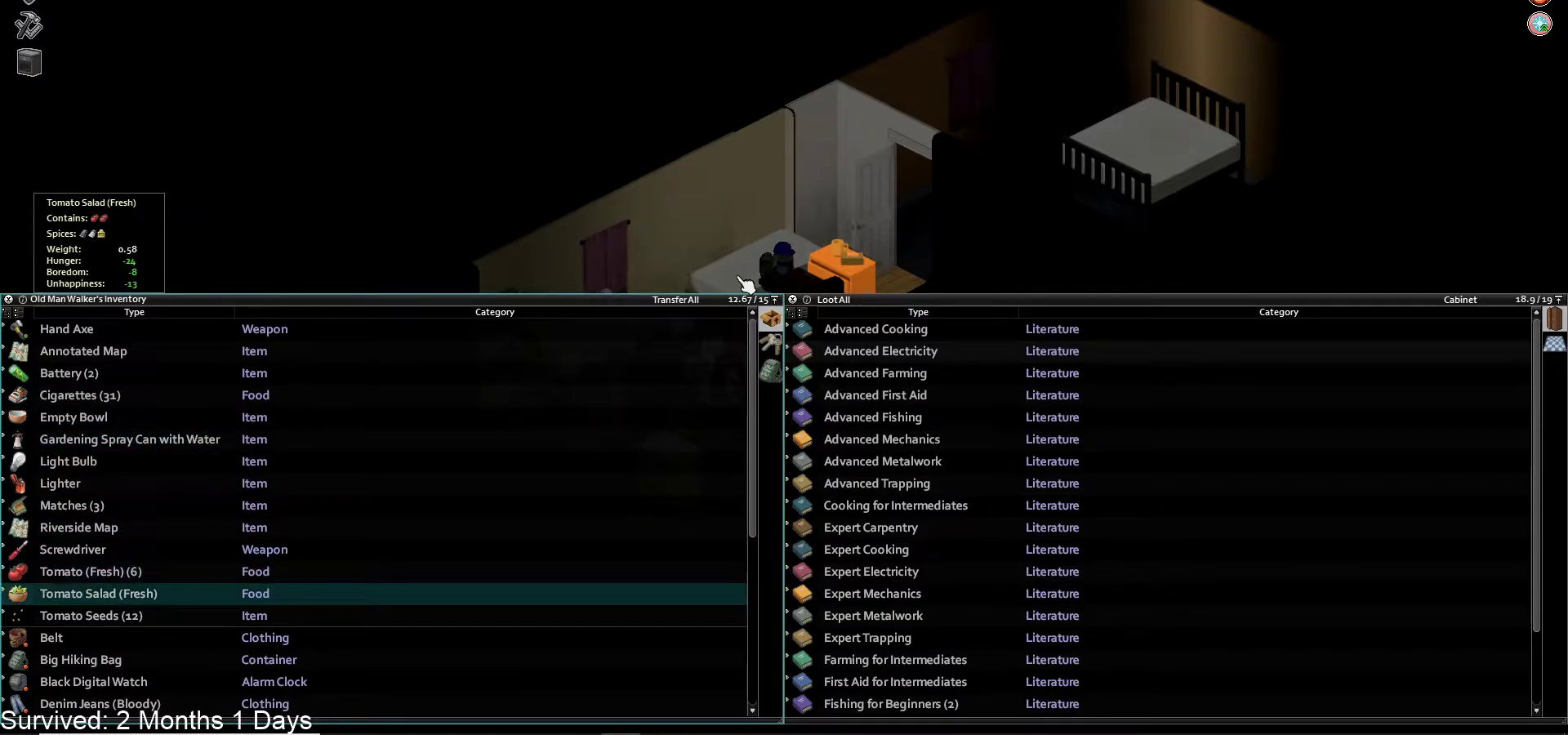
{"buttons": [], "left_stick": "center", "right_stick": "center", "events": [[117, "CIRCLE", "down"], [233, "CIRCLE", "up"]]}
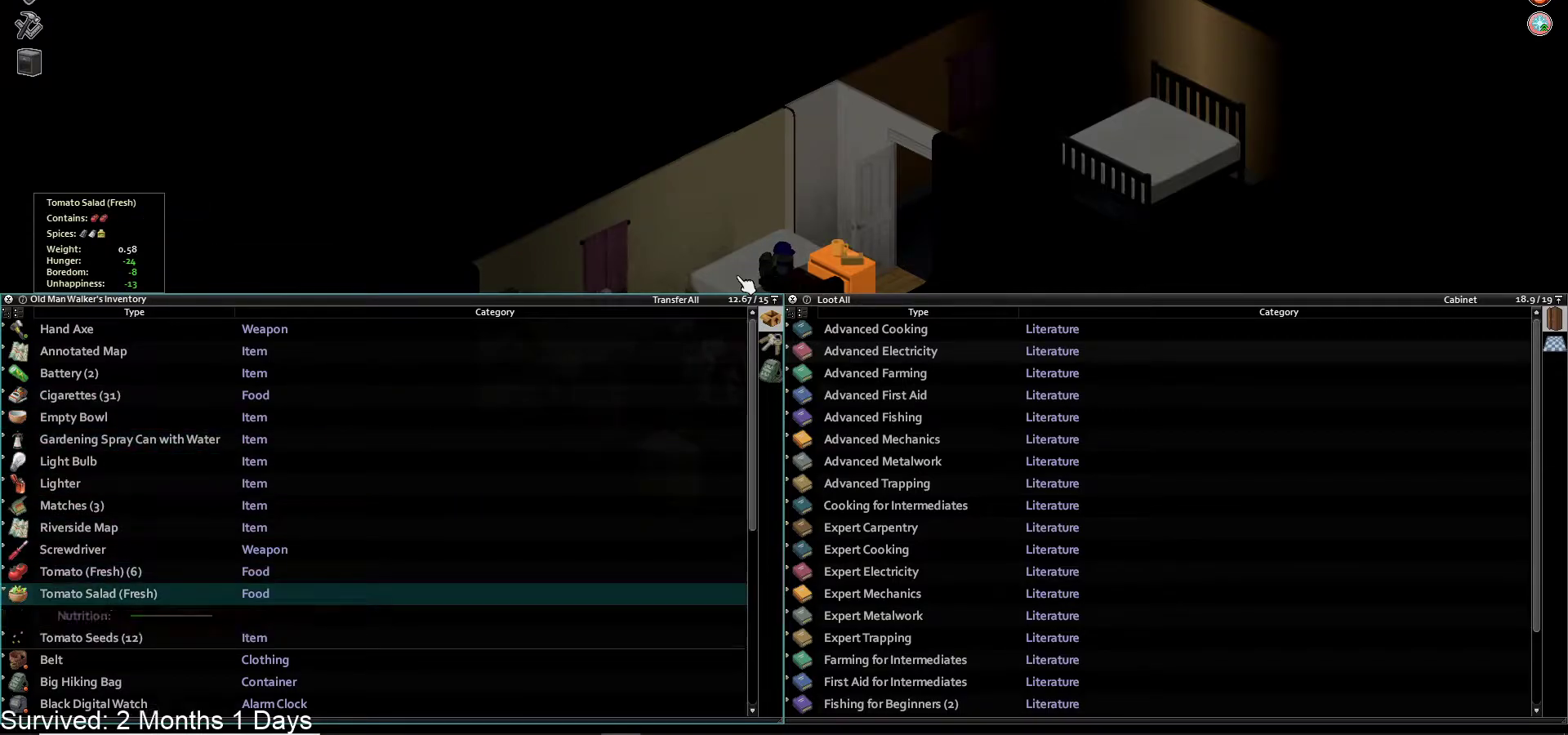
{"buttons": [], "left_stick": "center", "right_stick": "center", "events": []}
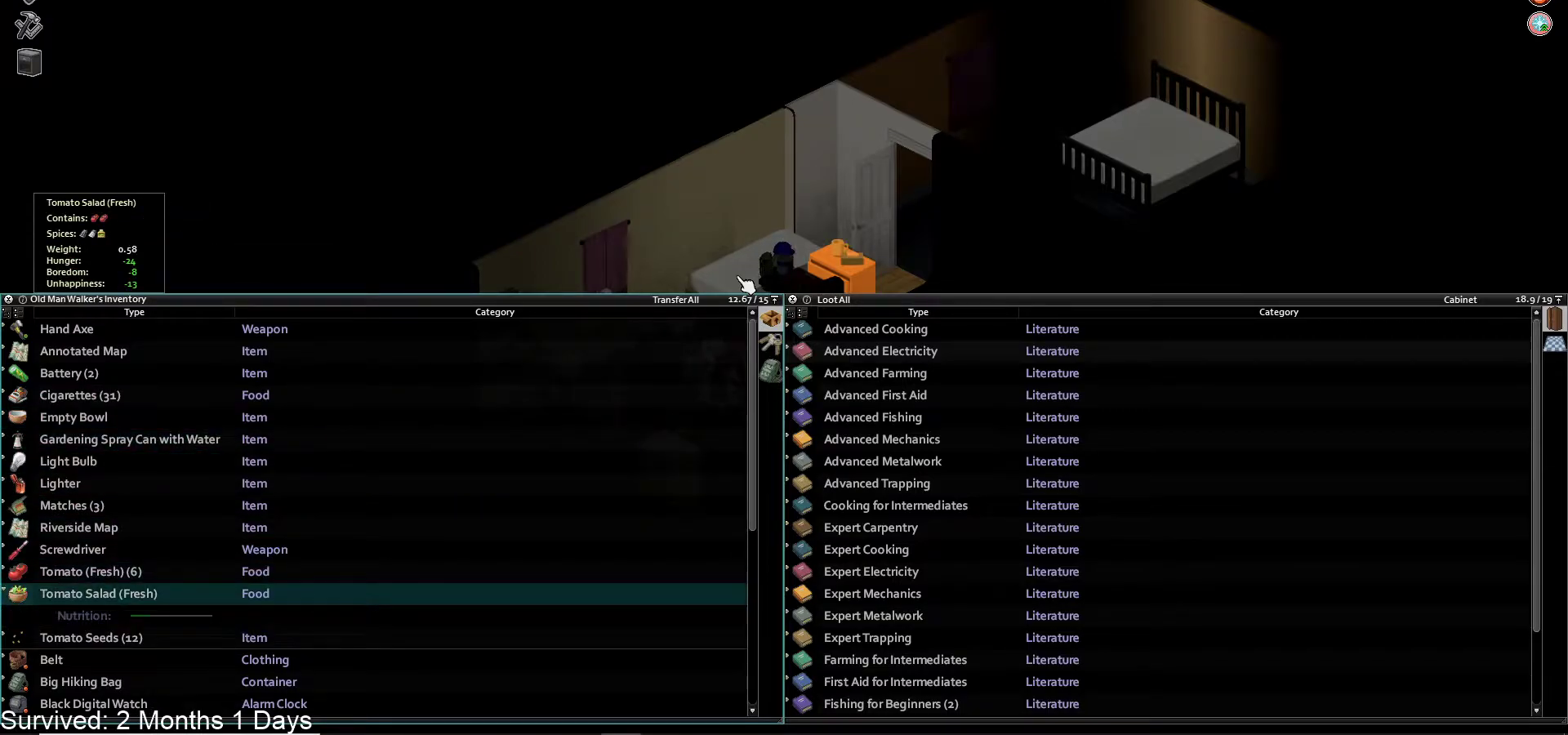
{"buttons": [], "left_stick": "center", "right_stick": "center", "events": []}
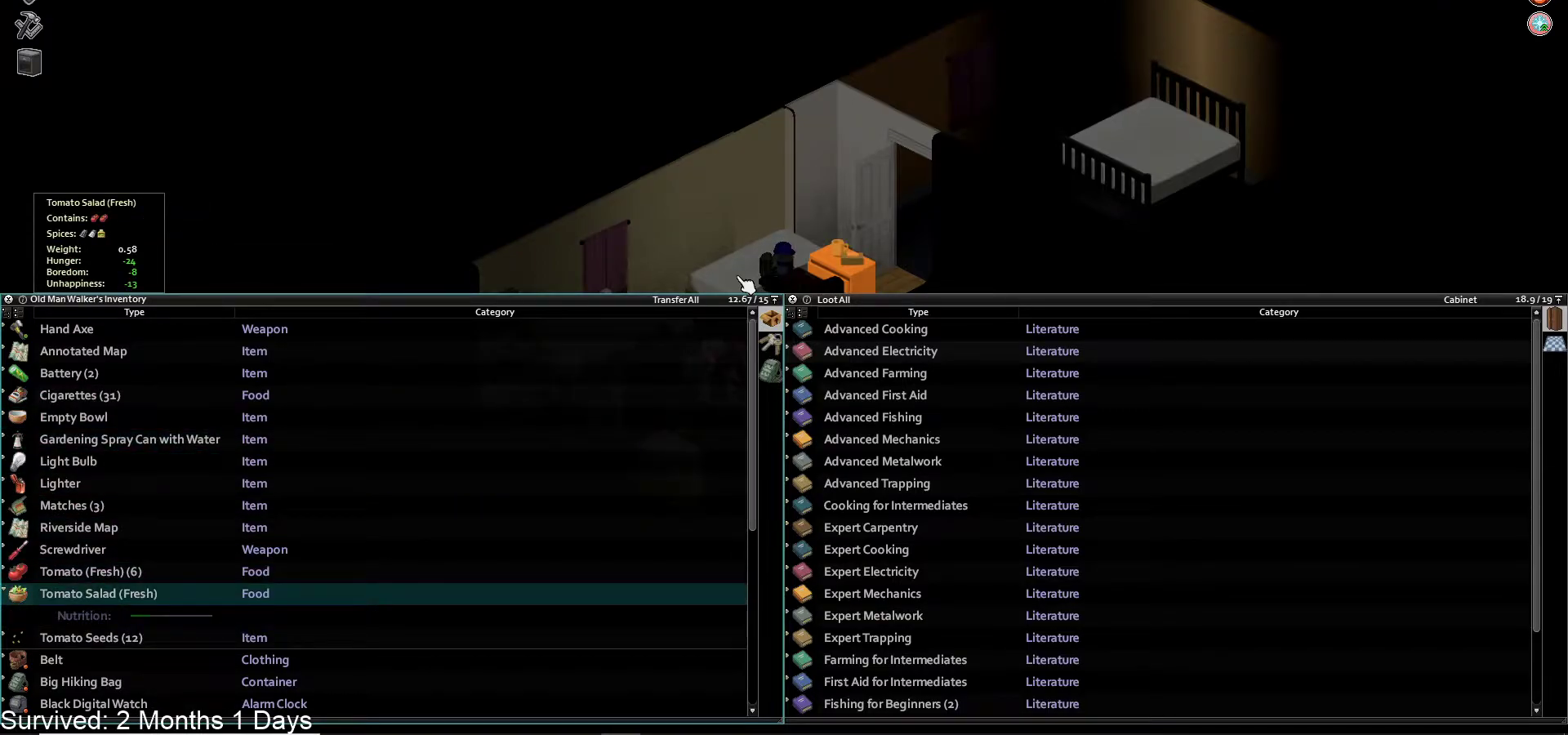
{"buttons": ["CROSS"], "left_stick": "center", "right_stick": "center", "events": [[67, "CIRCLE", "down"], [217, "CIRCLE", "up"], [450, "CROSS", "down"]]}
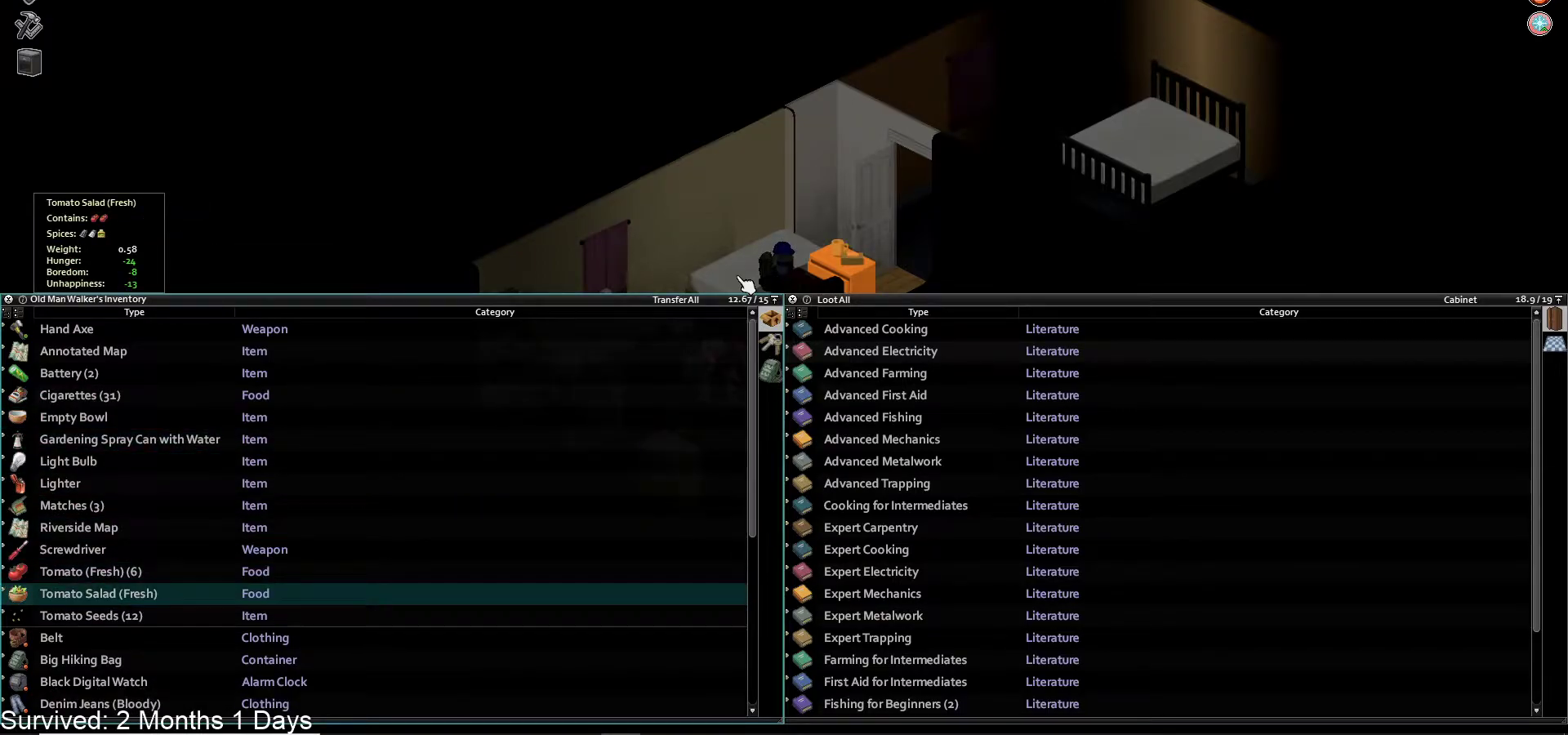
{"buttons": [], "left_stick": "center", "right_stick": "center", "events": [[100, "CROSS", "up"]]}
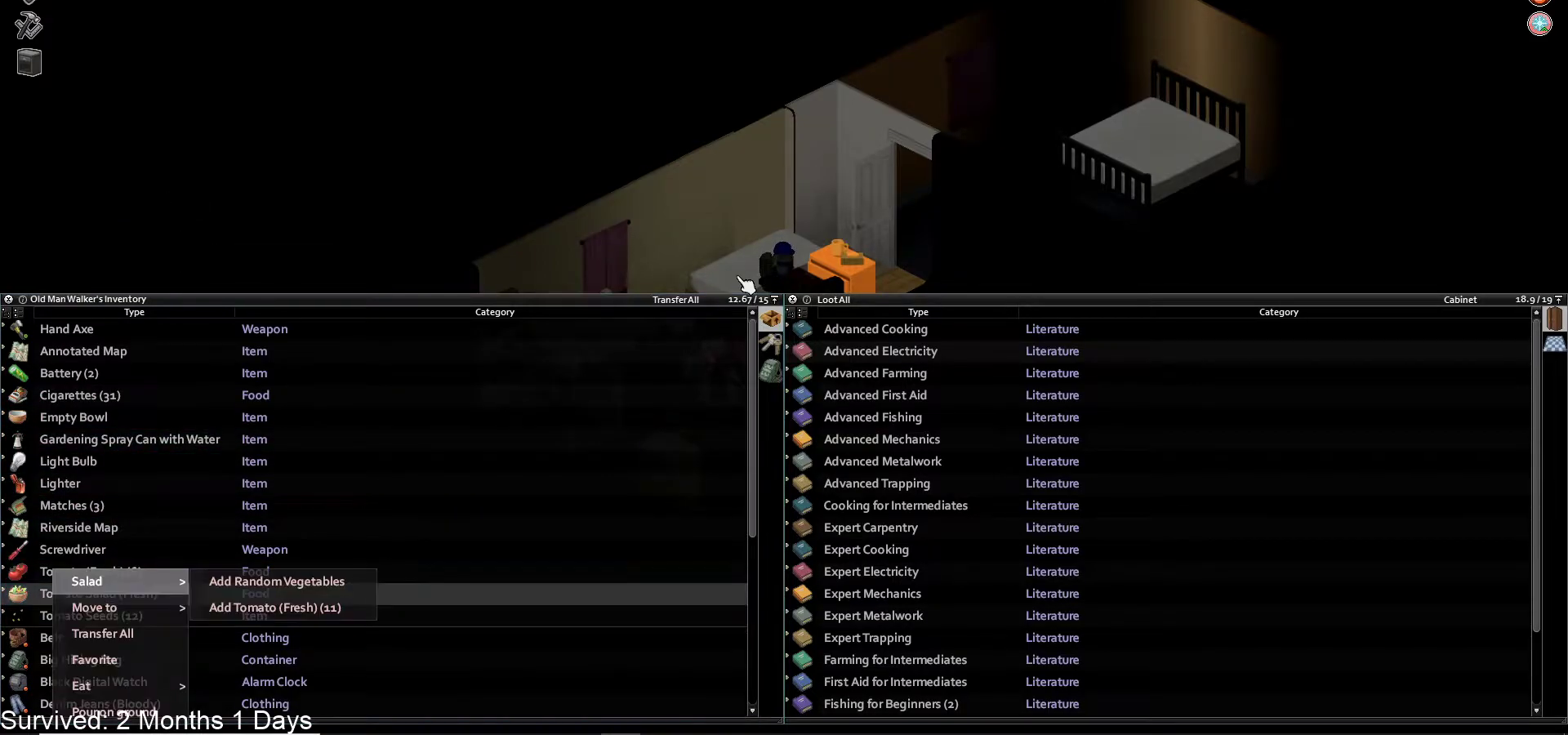
{"buttons": [], "left_stick": "center", "right_stick": "center", "events": []}
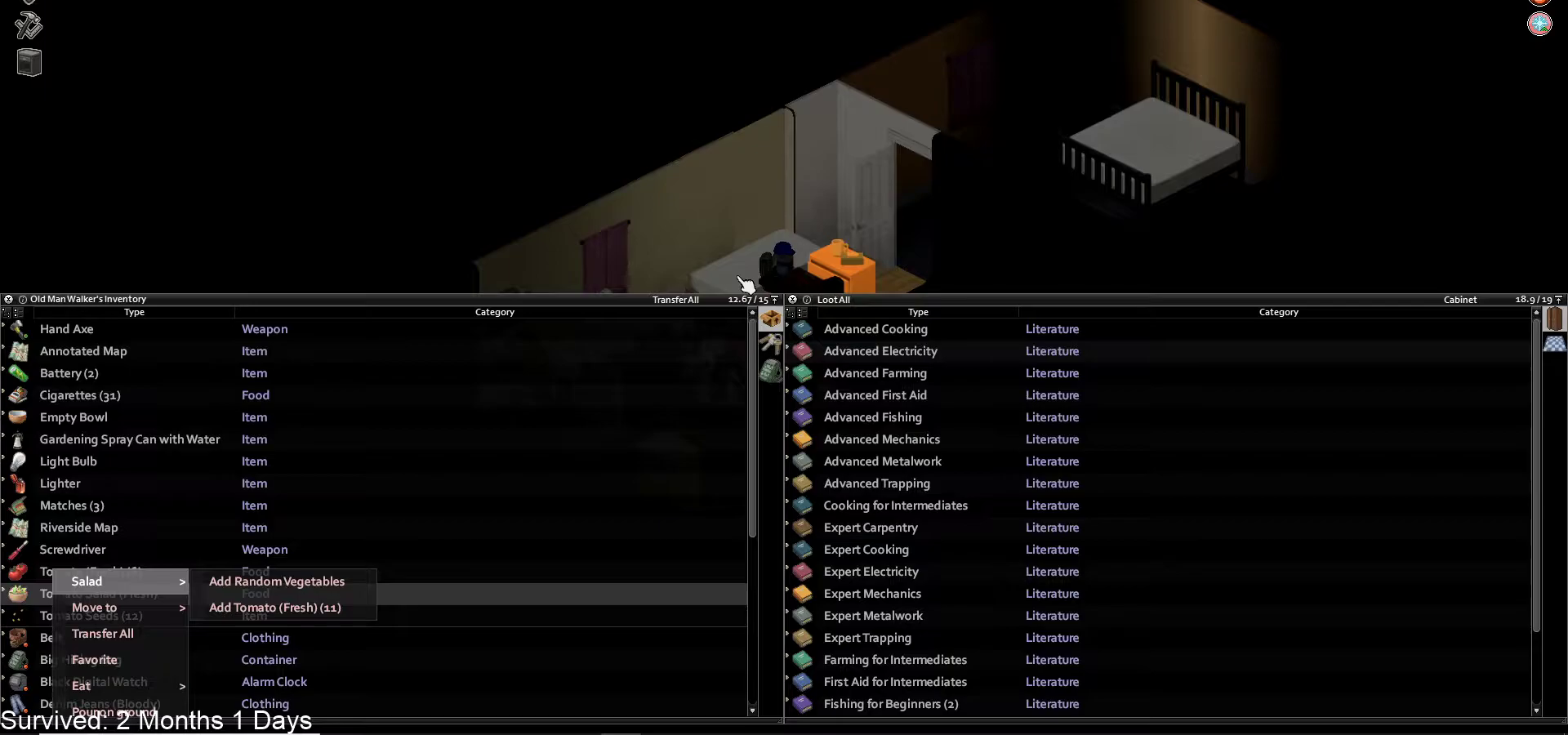
{"buttons": [], "left_stick": "center", "right_stick": "center", "events": []}
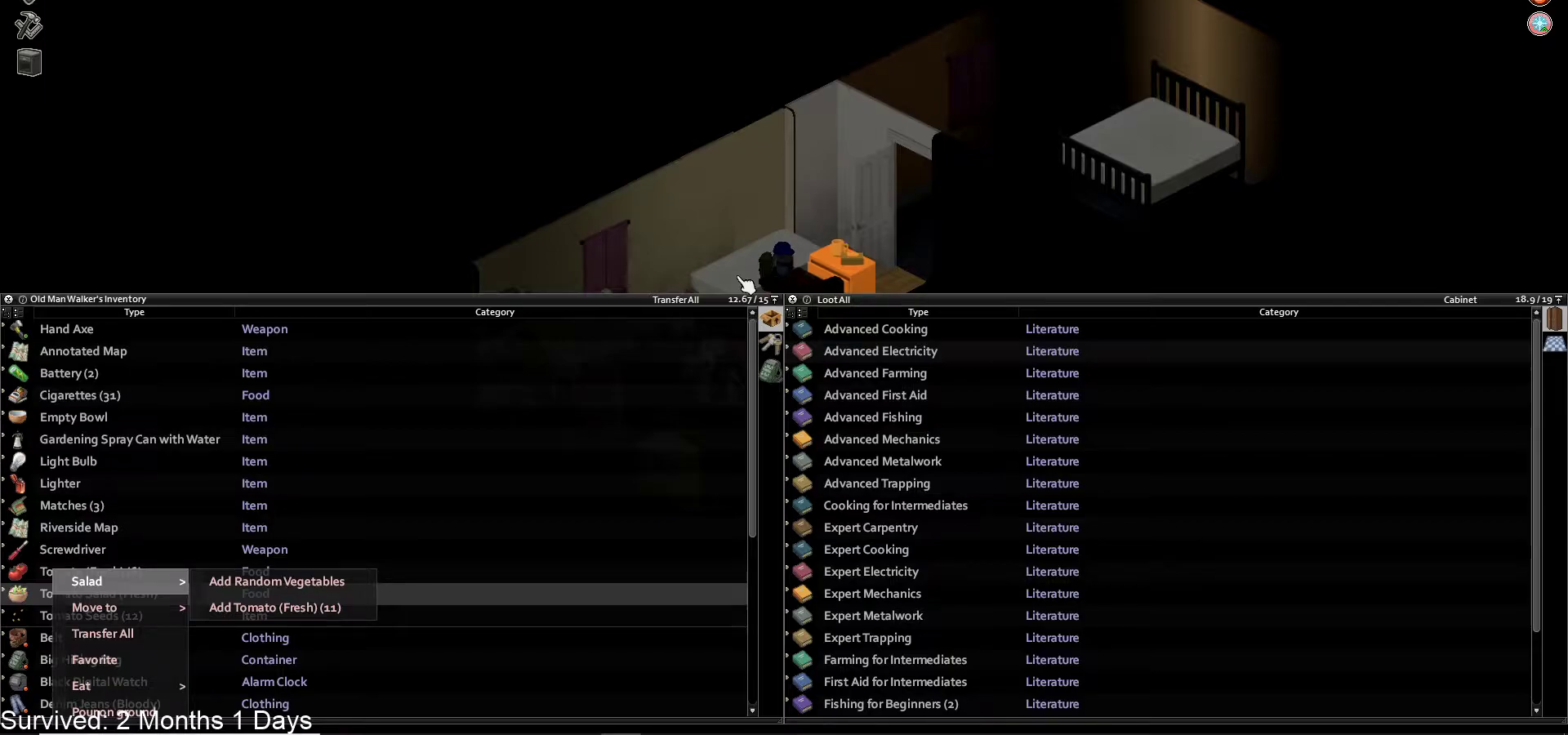
{"buttons": [], "left_stick": "center", "right_stick": "center", "events": []}
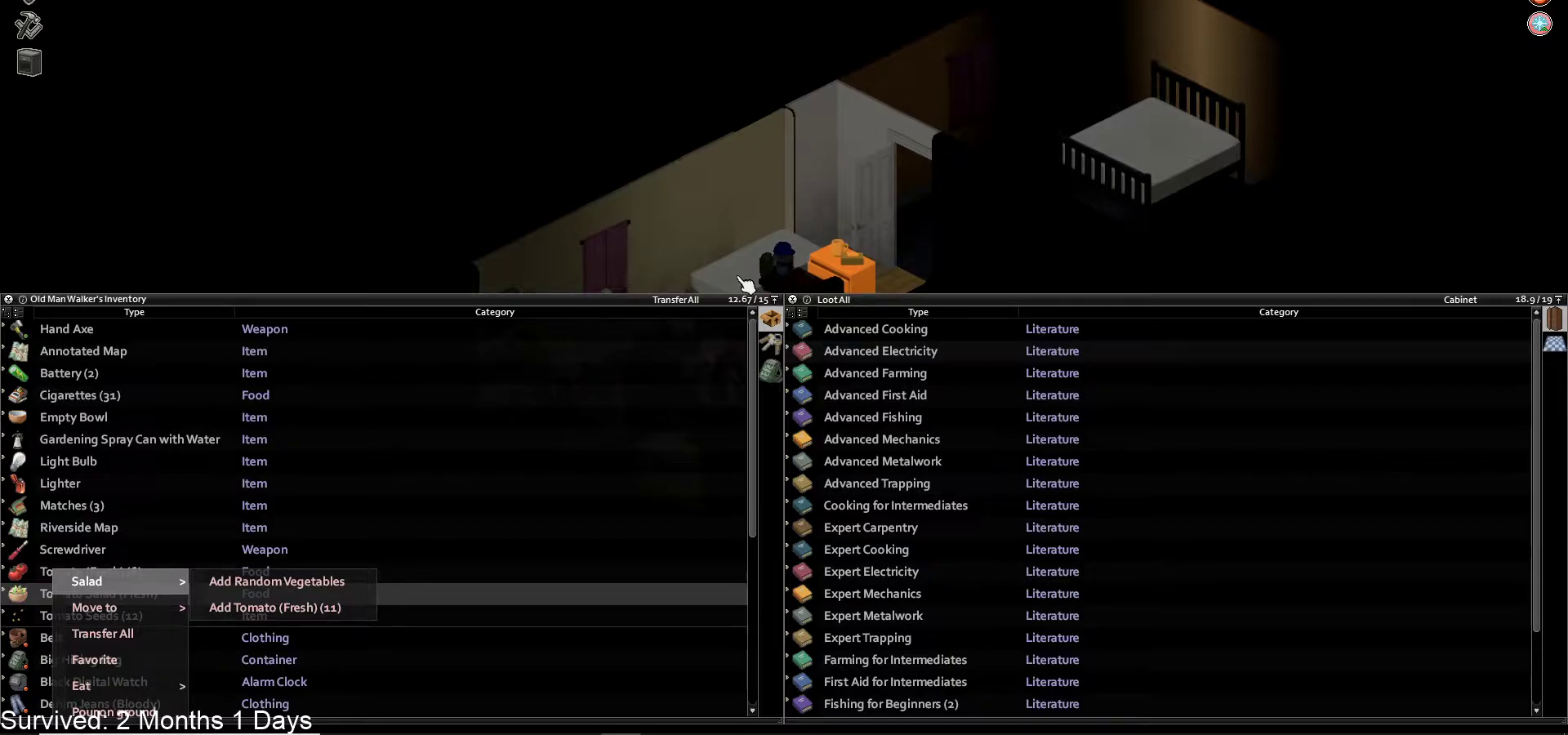
{"buttons": ["DPAD_DOWN"], "left_stick": "center", "right_stick": "center", "events": [[50, "DPAD_RIGHT", "down"], [217, "DPAD_RIGHT", "up"], [500, "DPAD_DOWN", "down"]]}
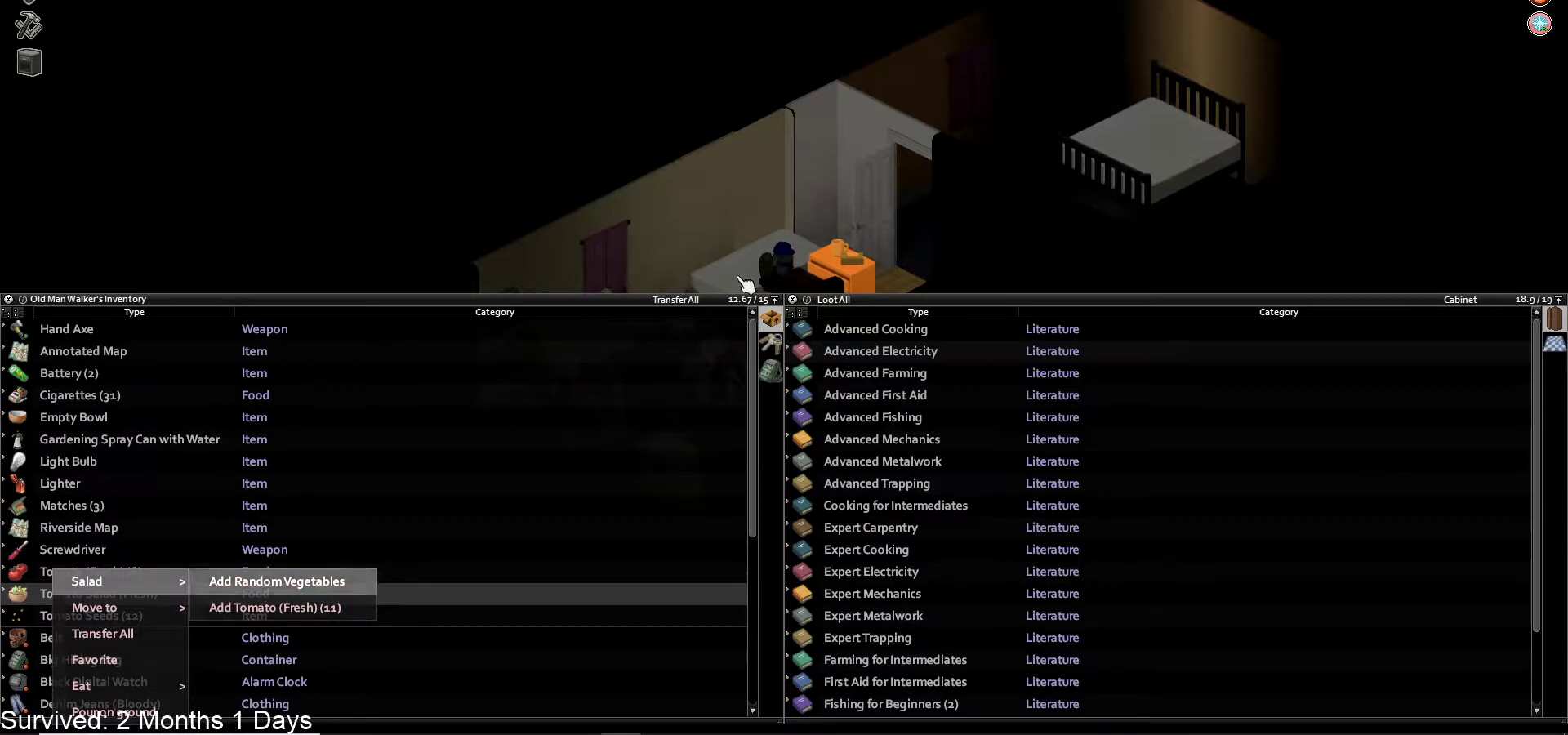
{"buttons": [], "left_stick": "center", "right_stick": "center", "events": [[133, "DPAD_DOWN", "up"]]}
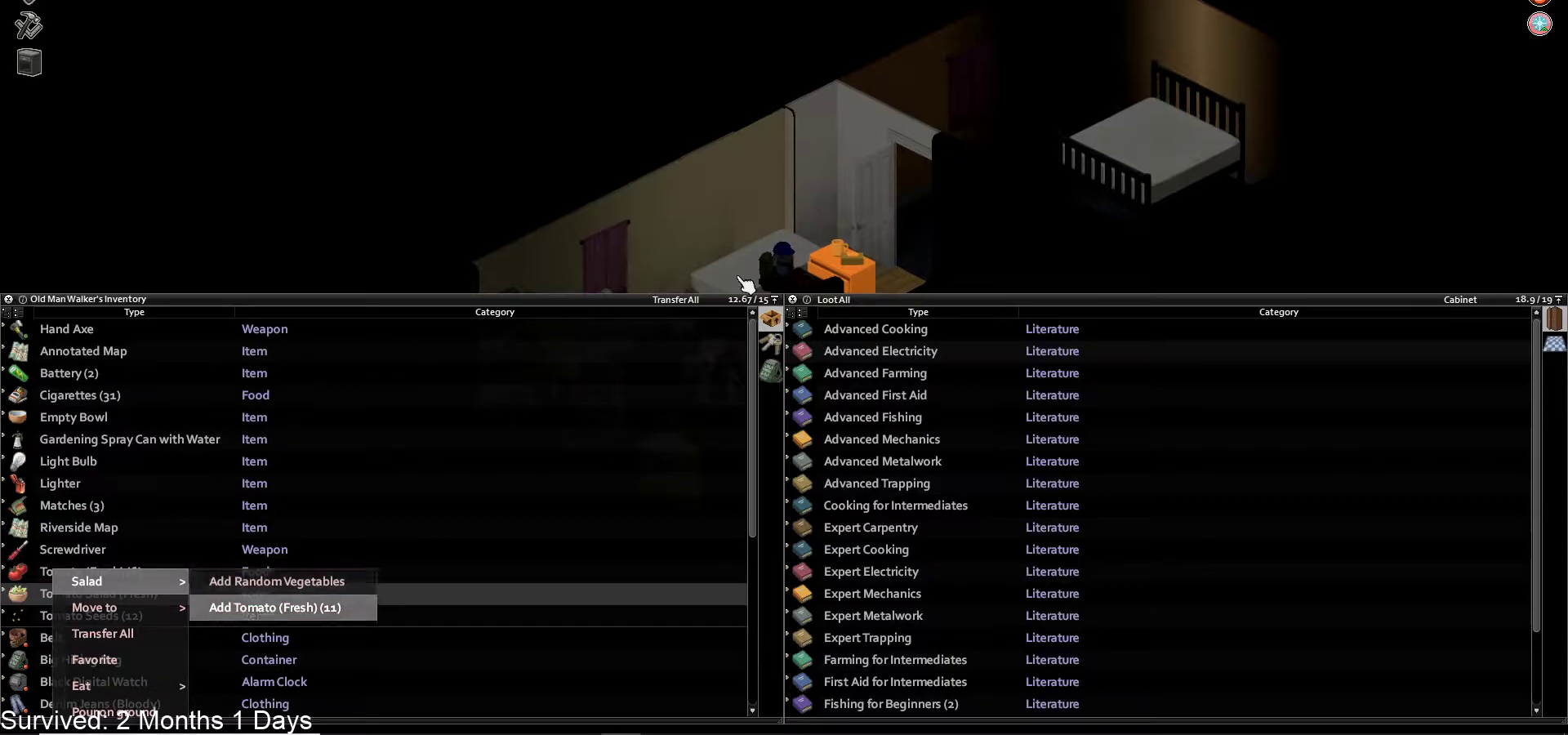
{"buttons": ["CROSS"], "left_stick": "center", "right_stick": "center", "events": [[483, "CROSS", "down"]]}
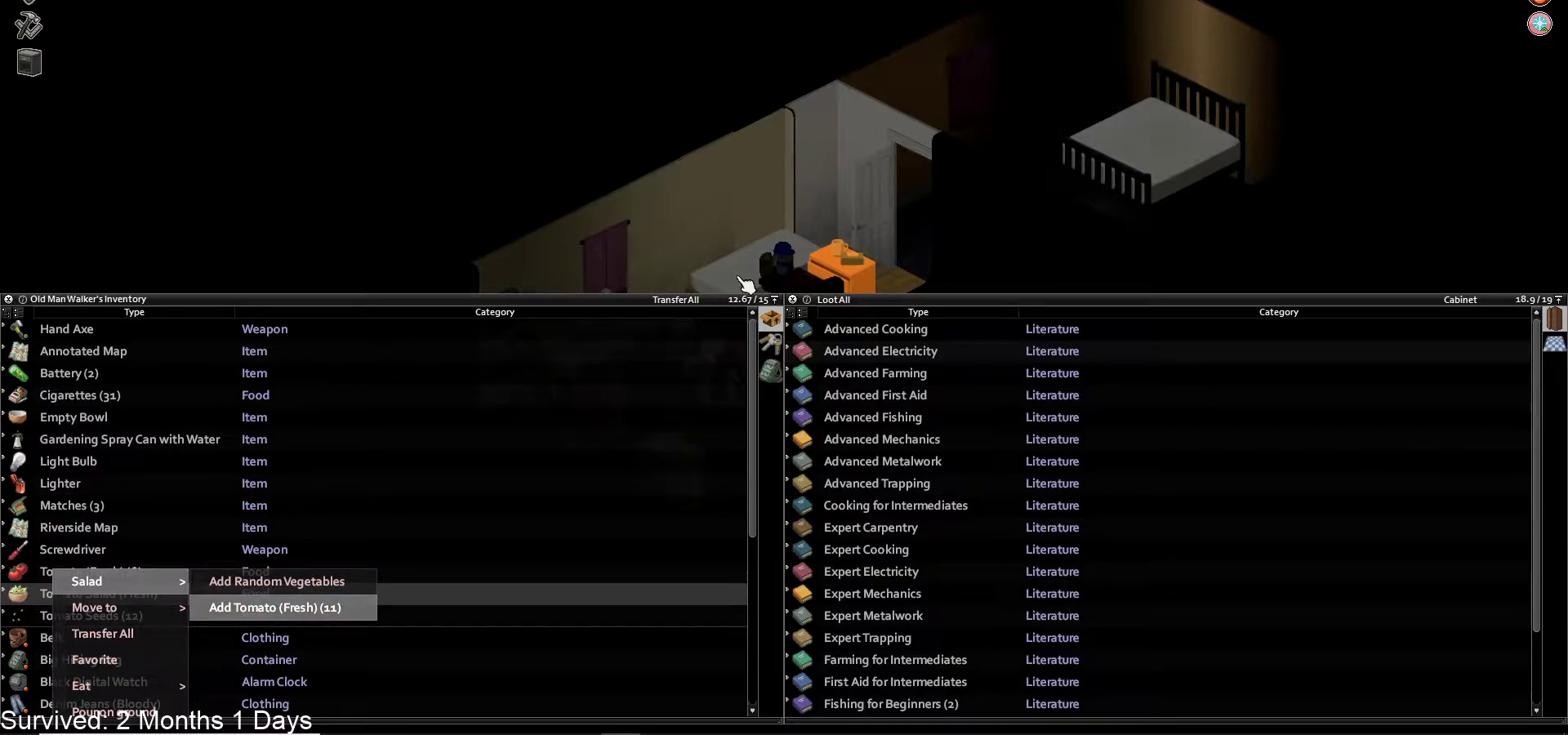
{"buttons": [], "left_stick": "center", "right_stick": "center", "events": [[150, "CROSS", "up"]]}
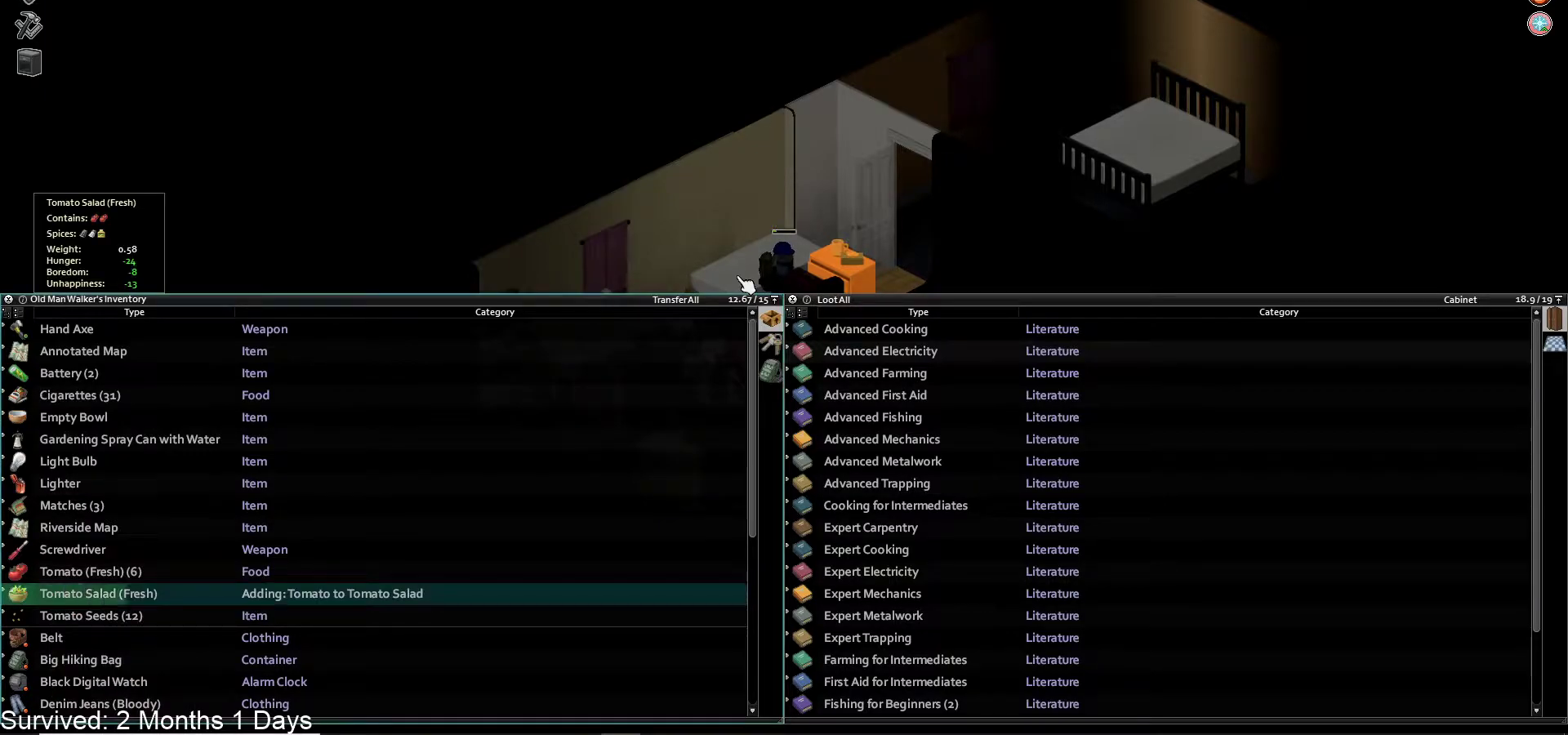
{"buttons": [], "left_stick": "center", "right_stick": "center", "events": []}
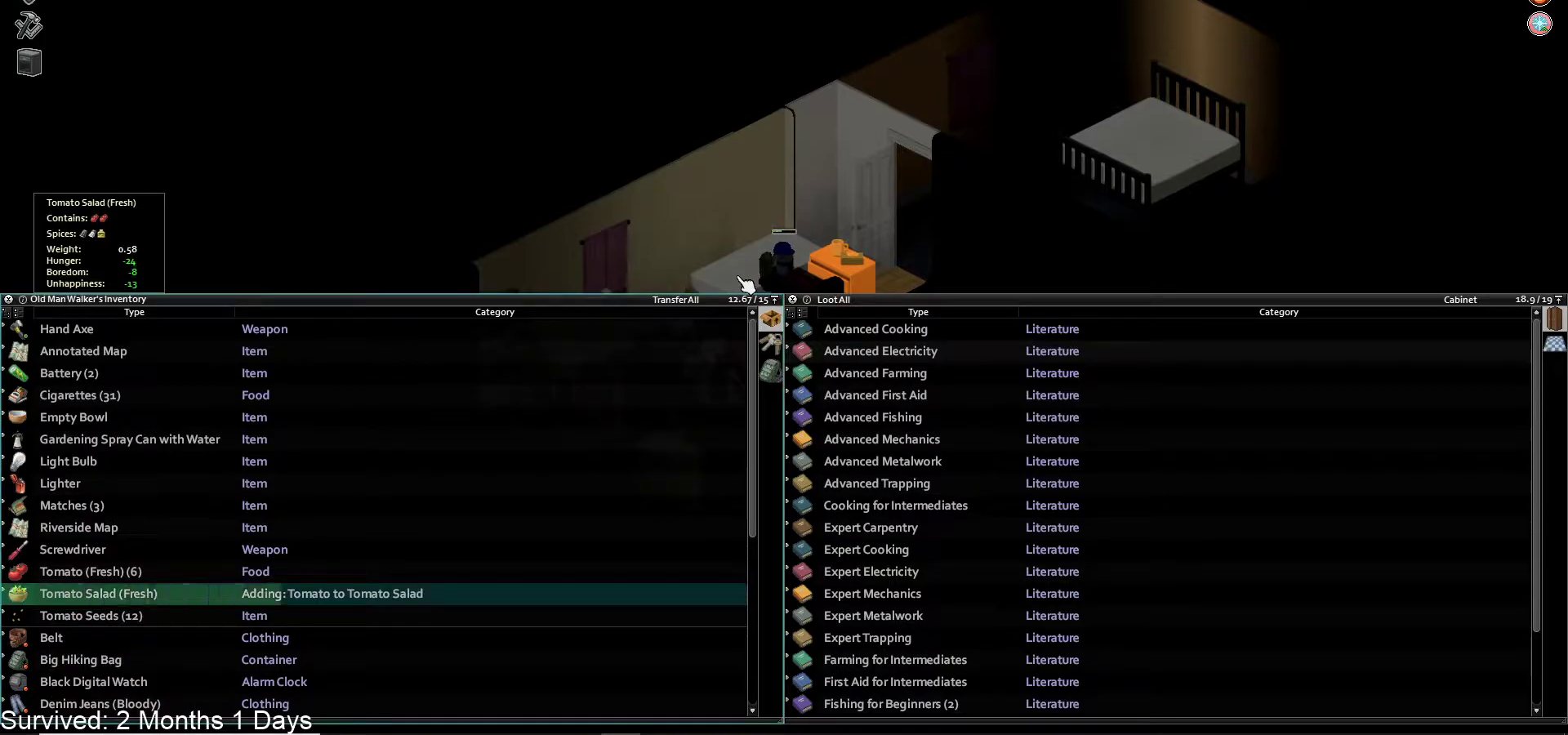
{"buttons": [], "left_stick": "center", "right_stick": "center", "events": []}
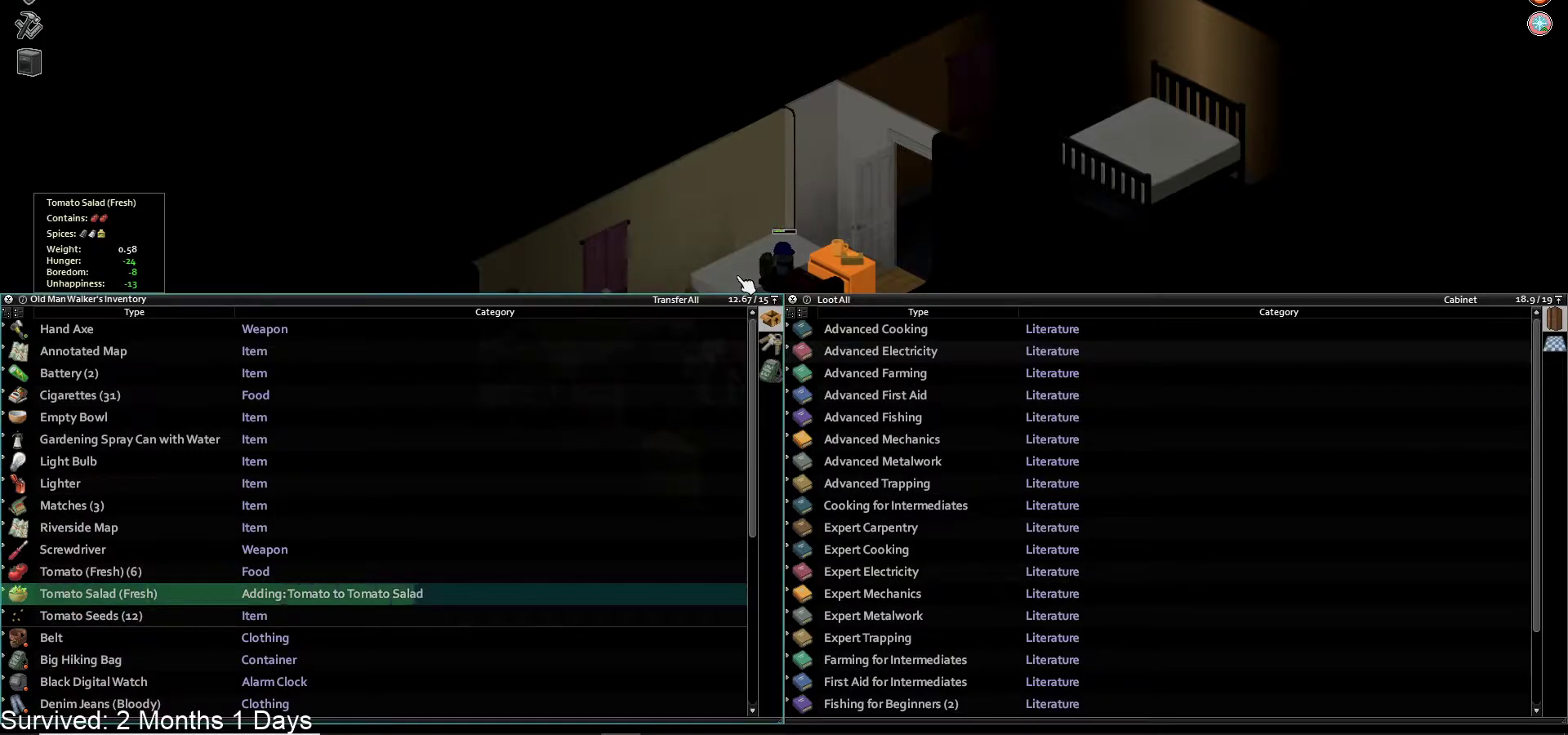
{"buttons": [], "left_stick": "center", "right_stick": "center", "events": []}